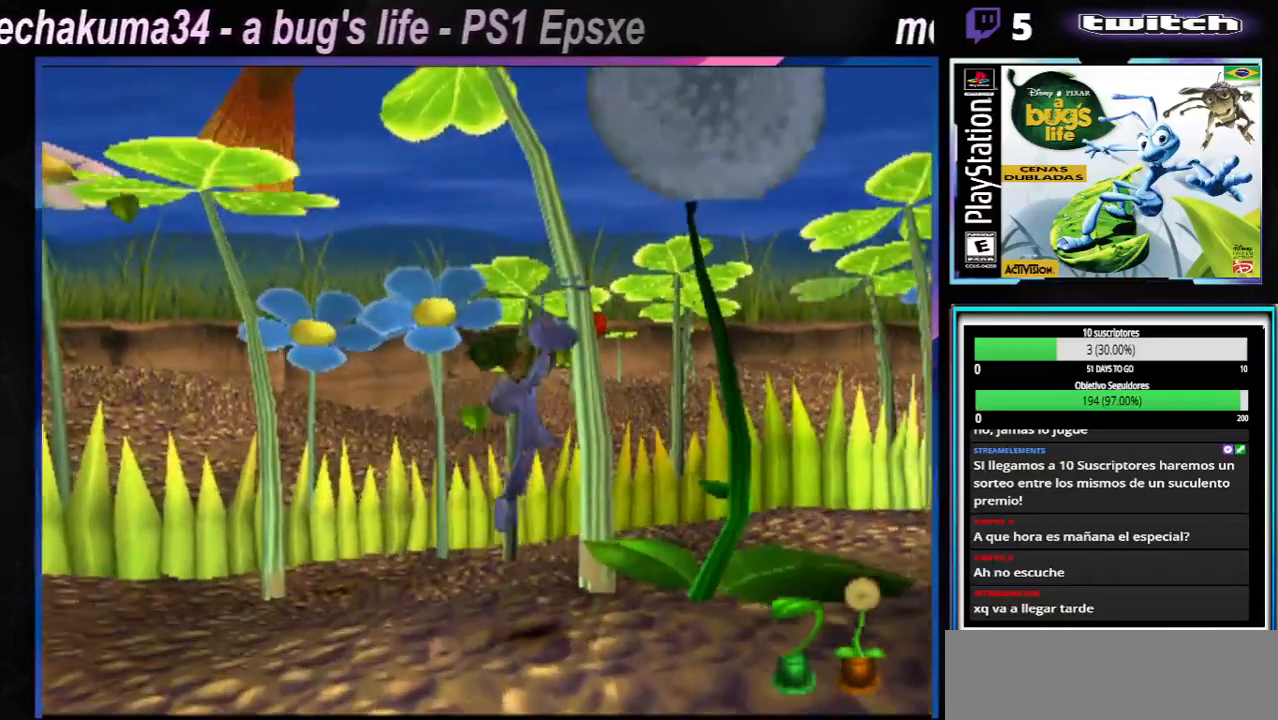
Gameplay with a controller (Xbox layout); each line is a JSON object with the inputs held at the frame after it (dt_ms = milliseconds from this image to that frame). "events" lists button and stick changes between this image and that frame as [ms after this image, input, new state], when the widget could be followed in between. Not read: L1 L3 R1 R3.
{"dt_ms": 501, "buttons": [], "left_stick": "right", "right_stick": "center", "events": [[368, "A", "up"]]}
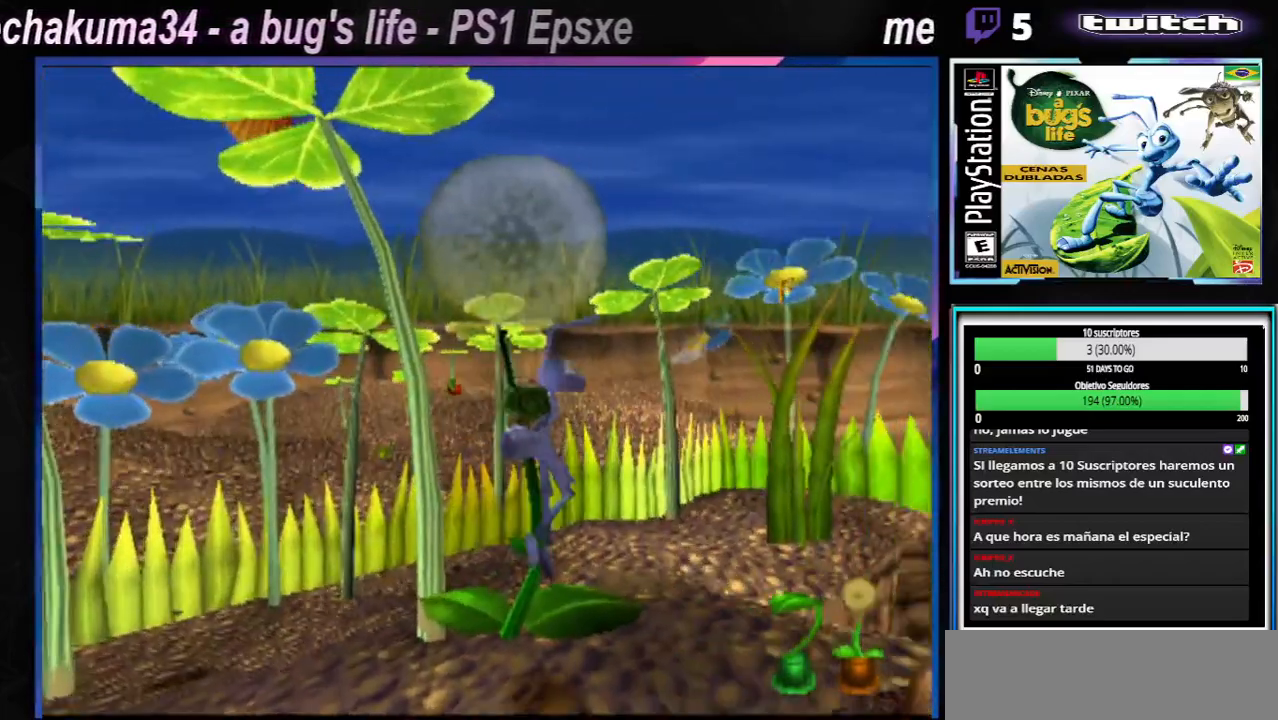
{"dt_ms": 500, "buttons": ["A"], "left_stick": "left", "right_stick": "center", "events": [[150, "left_stick", "left"], [367, "A", "down"]]}
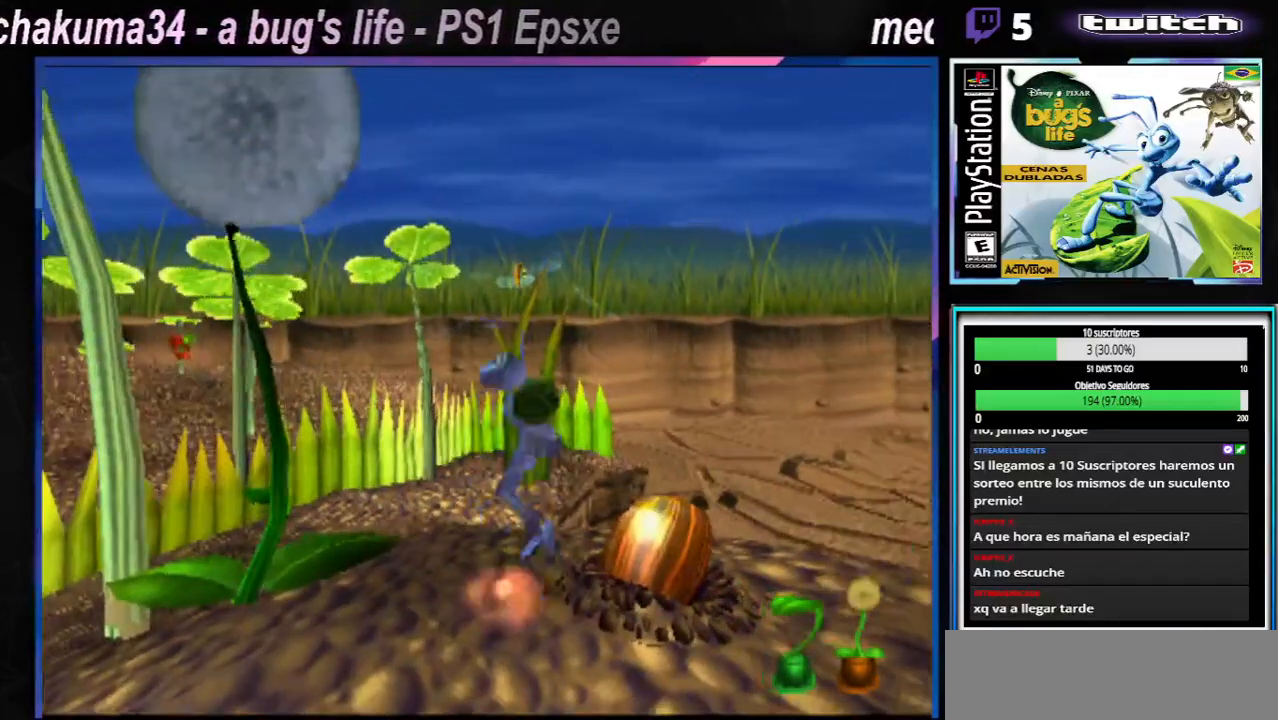
{"dt_ms": 501, "buttons": ["A"], "left_stick": "left", "right_stick": "center", "events": []}
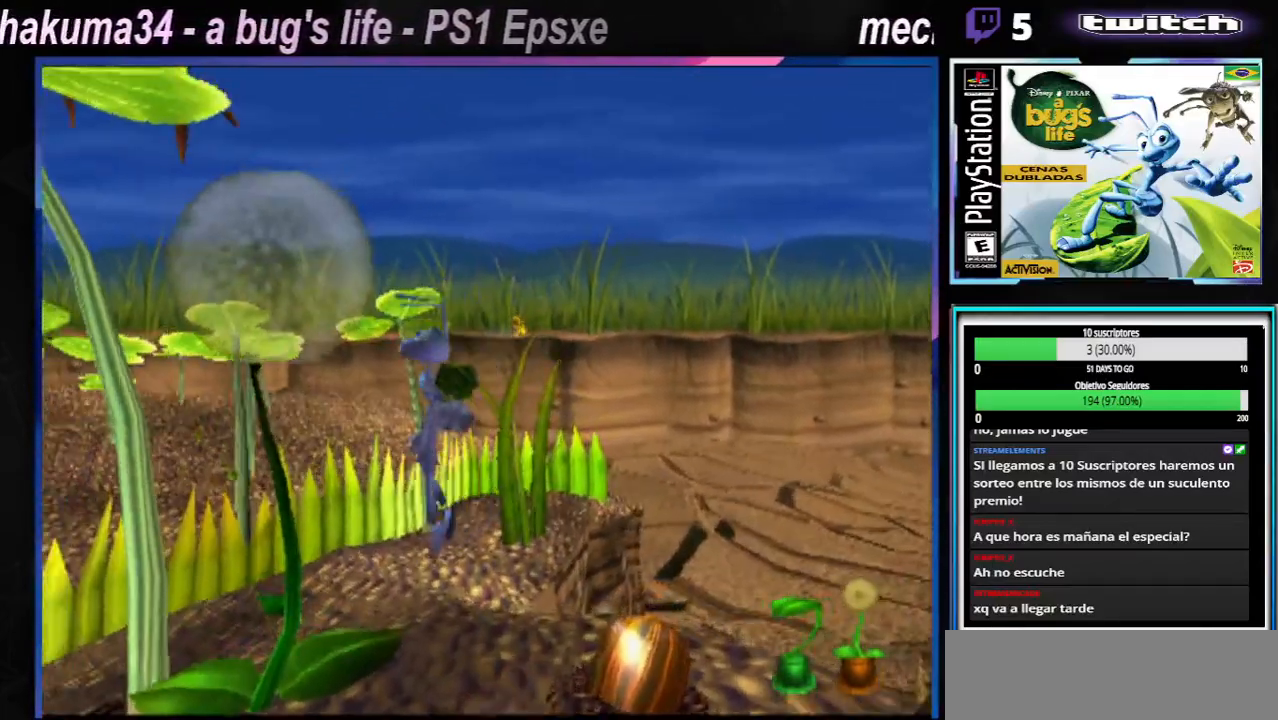
{"dt_ms": 500, "buttons": ["A"], "left_stick": "right", "right_stick": "center"}
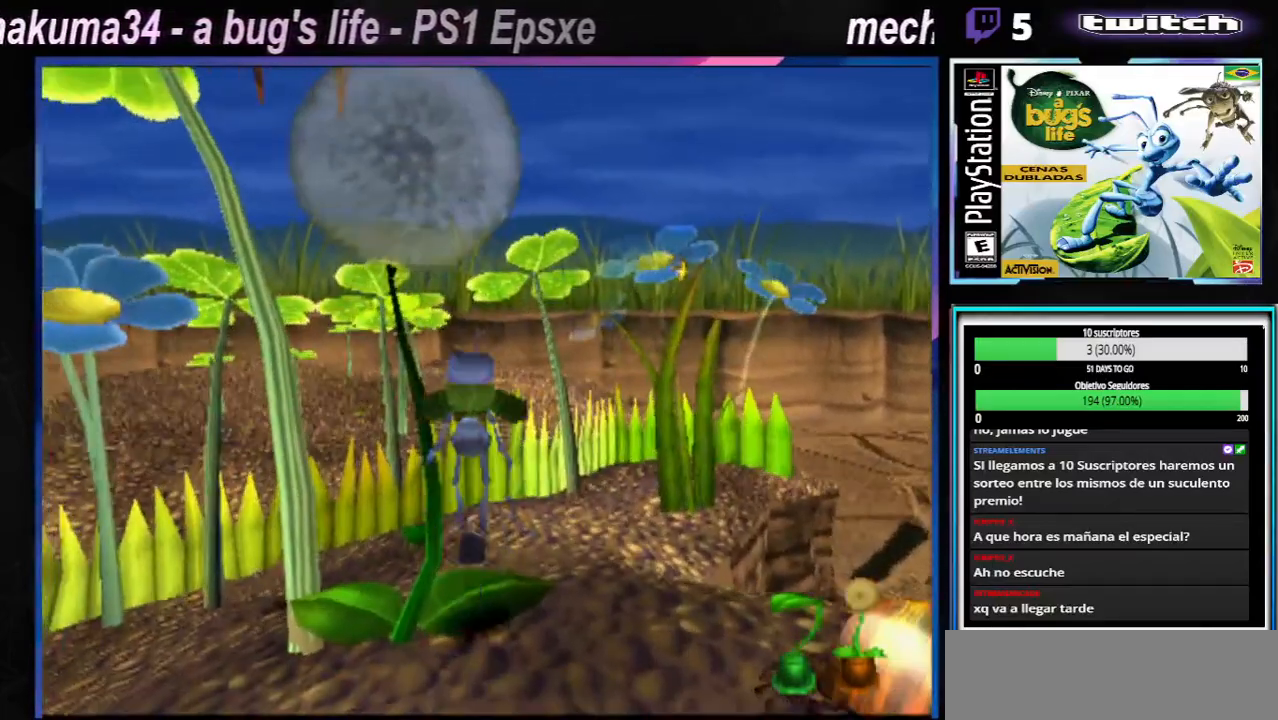
{"dt_ms": 501, "buttons": [], "left_stick": "right", "right_stick": "center", "events": [[51, "left_stick", "down-left"], [184, "left_stick", "left"], [351, "A", "up"], [351, "left_stick", "center"], [434, "left_stick", "right"]]}
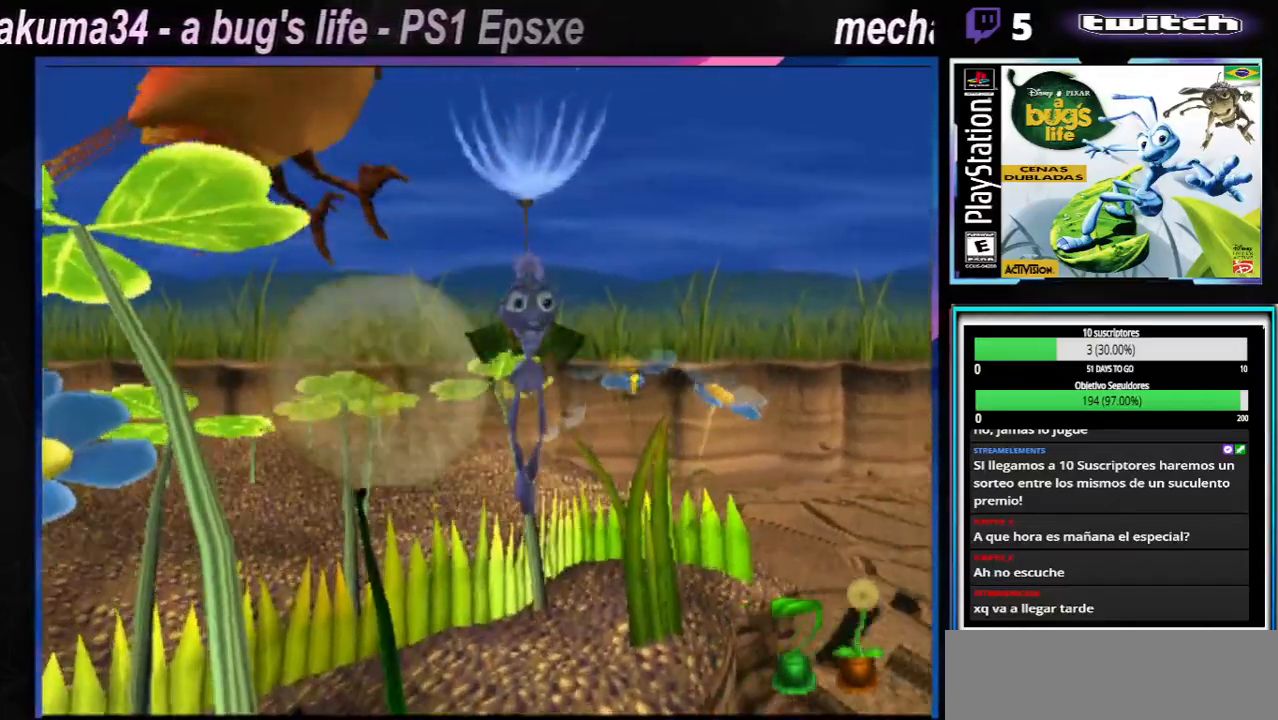
{"dt_ms": 500, "buttons": [], "left_stick": "right", "right_stick": "center", "events": []}
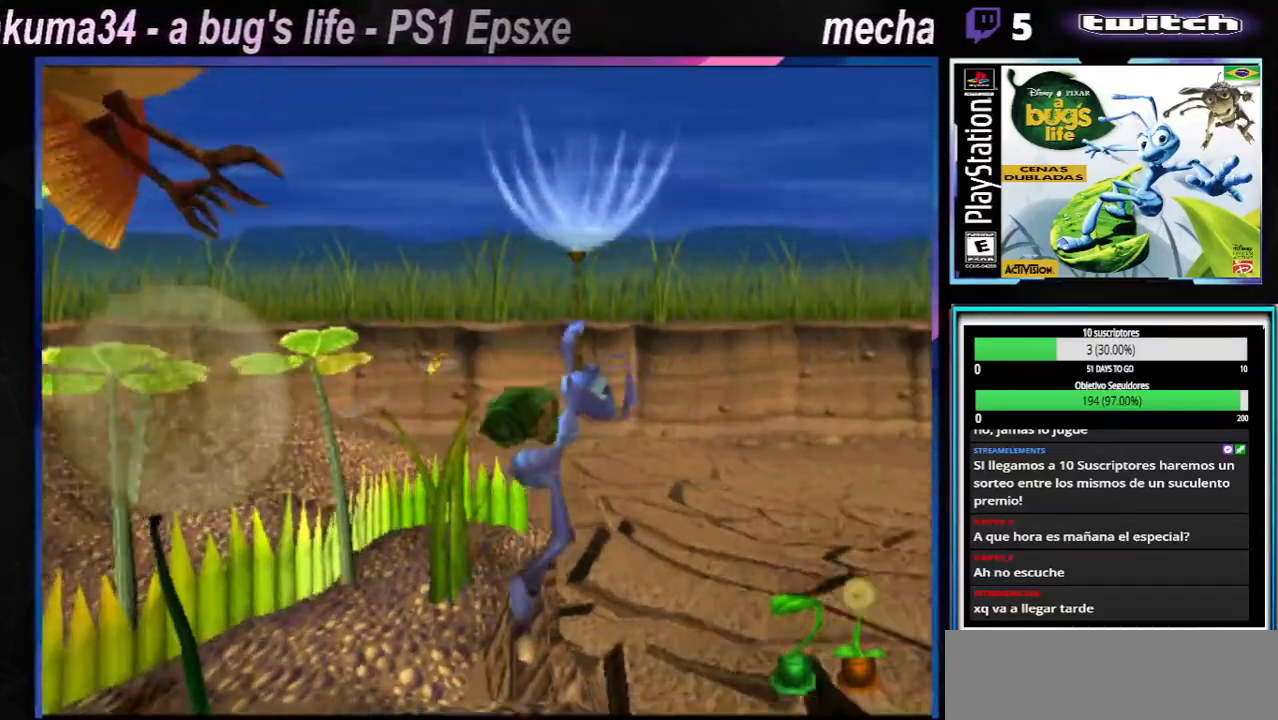
{"dt_ms": 501, "buttons": [], "left_stick": "center", "right_stick": "center", "events": [[317, "left_stick", "center"]]}
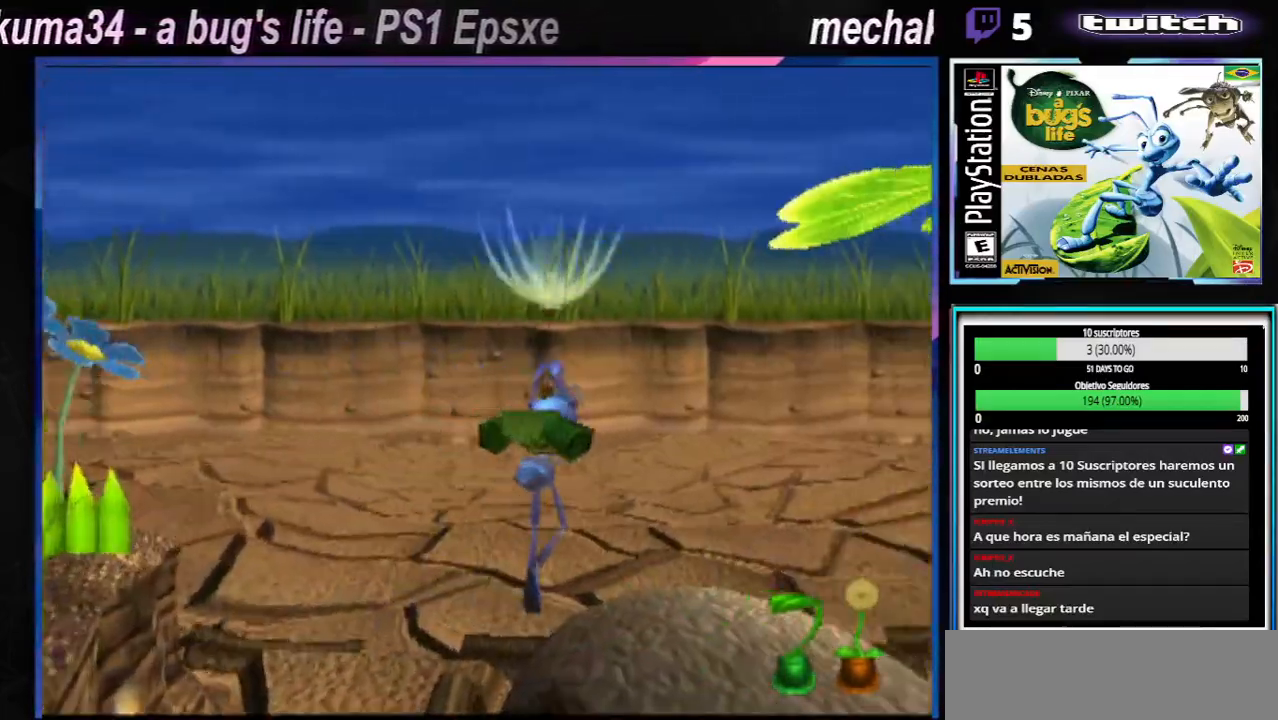
{"dt_ms": 984, "buttons": [], "left_stick": "center", "right_stick": "center"}
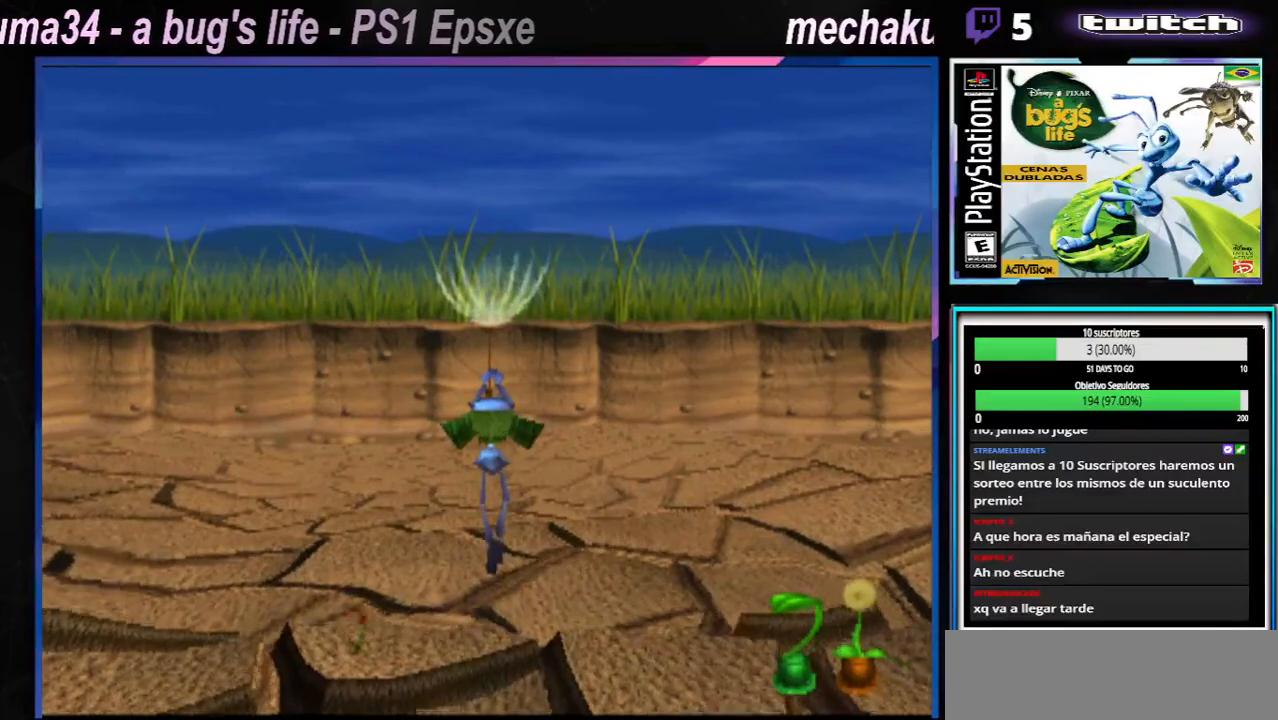
{"dt_ms": 501, "buttons": [], "left_stick": "center", "right_stick": "center", "events": []}
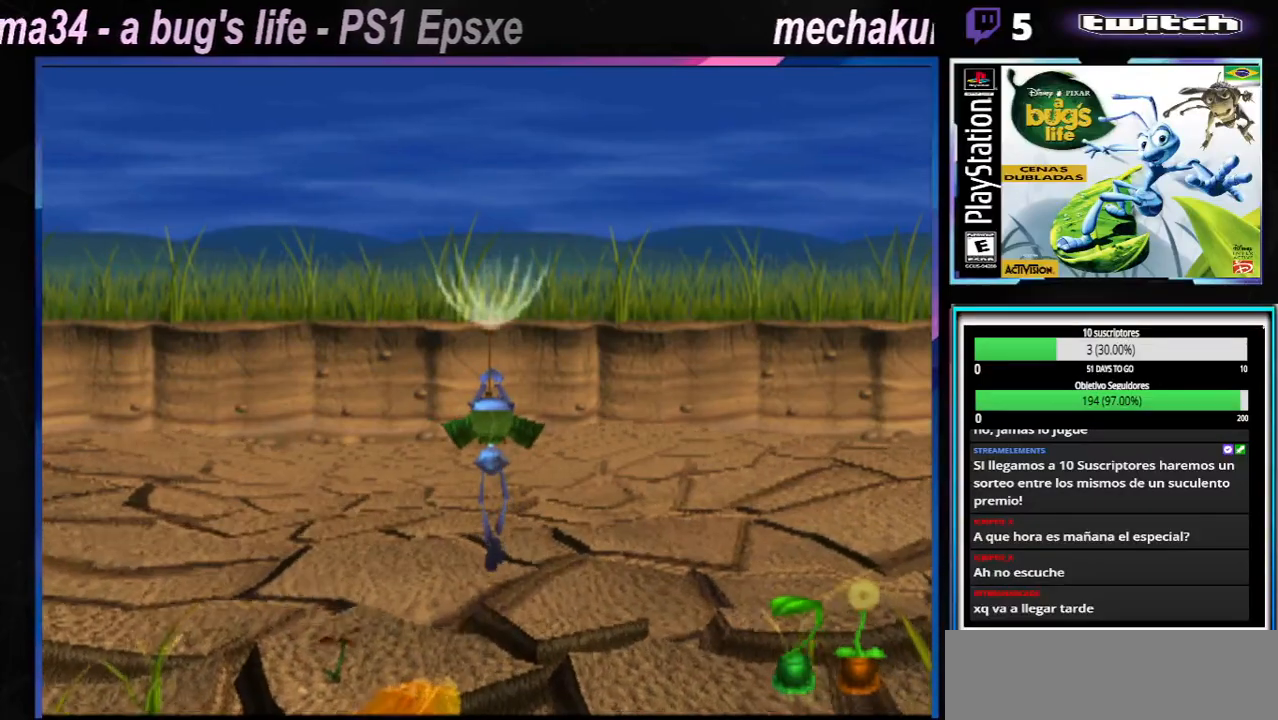
{"dt_ms": 500, "buttons": [], "left_stick": "up-left", "right_stick": "center", "events": [[484, "left_stick", "up-left"]]}